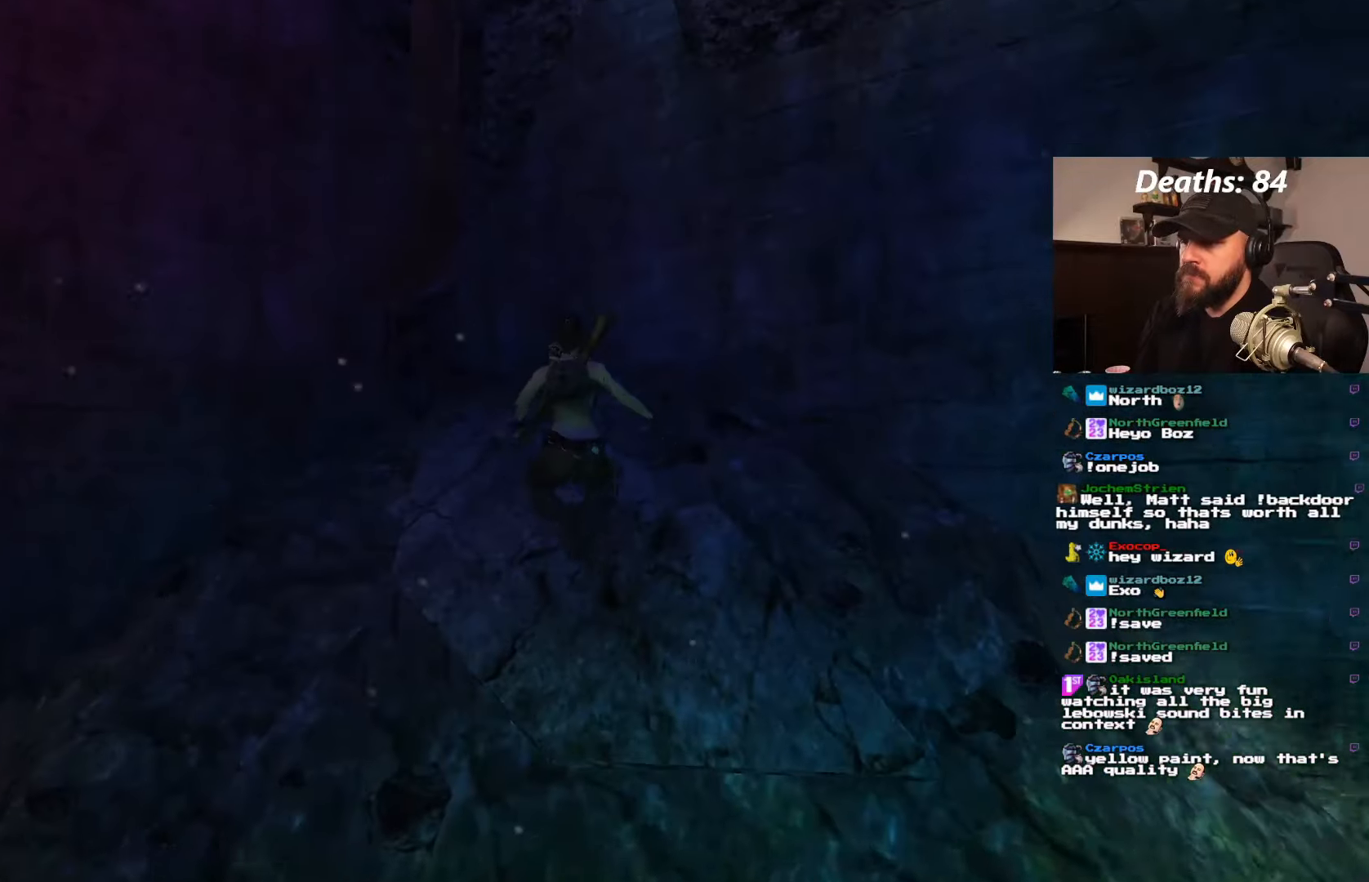
Gameplay with a controller (PlayStation layout); each line is a JSON object with the inputs held at the frame after it. "events" lists button and stick changes between this image and that frame as [ms after this image, input, new state], when the widget could be followed in between. Not read: L3 R3 SQUARE.
{"buttons": [], "left_stick": "center", "right_stick": "center", "events": [[417, "DPAD_RIGHT", "up"], [417, "DPAD_UP", "up"]]}
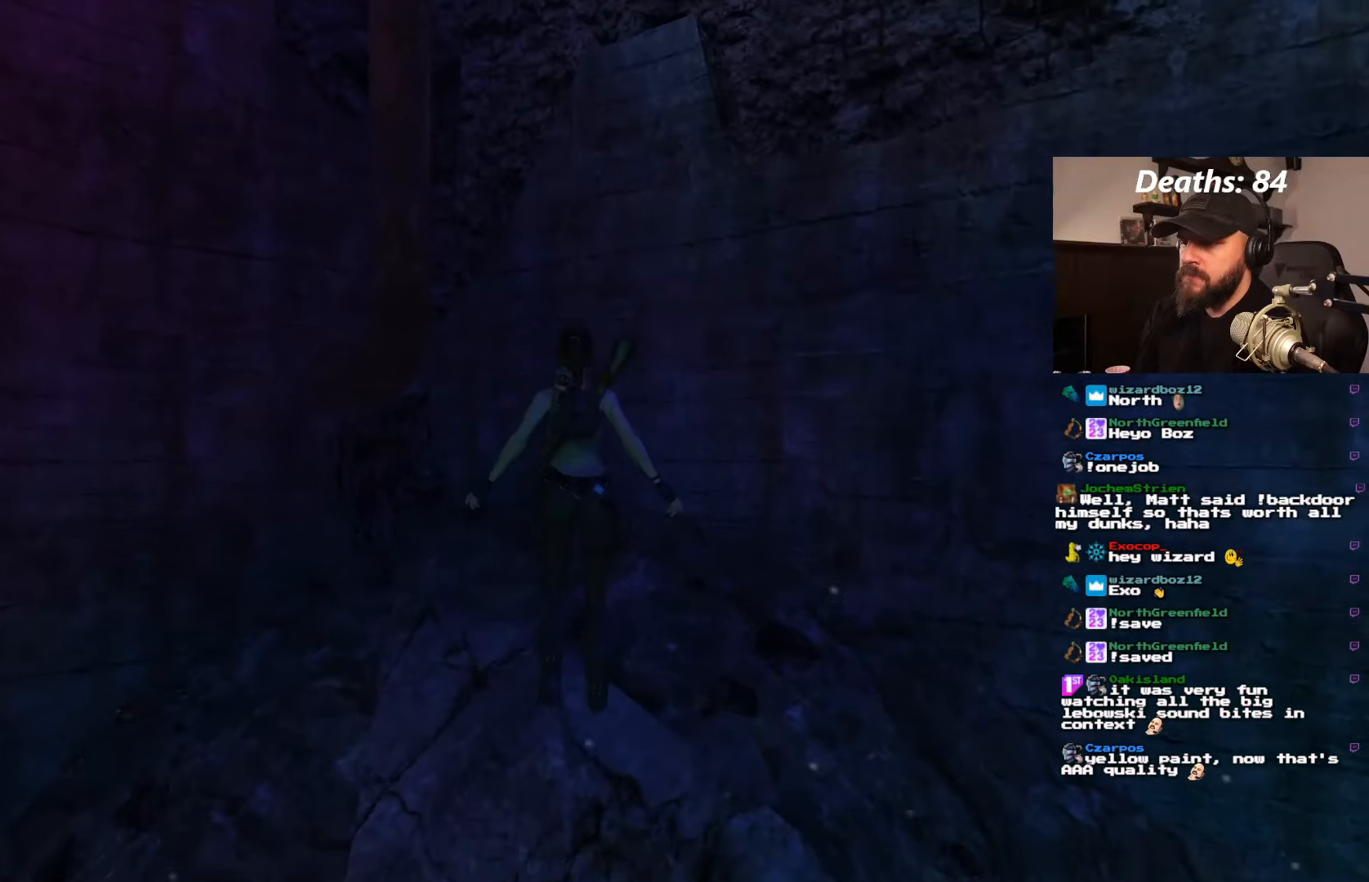
{"buttons": ["DPAD_RIGHT"], "left_stick": "center", "right_stick": "center", "events": [[283, "DPAD_RIGHT", "down"]]}
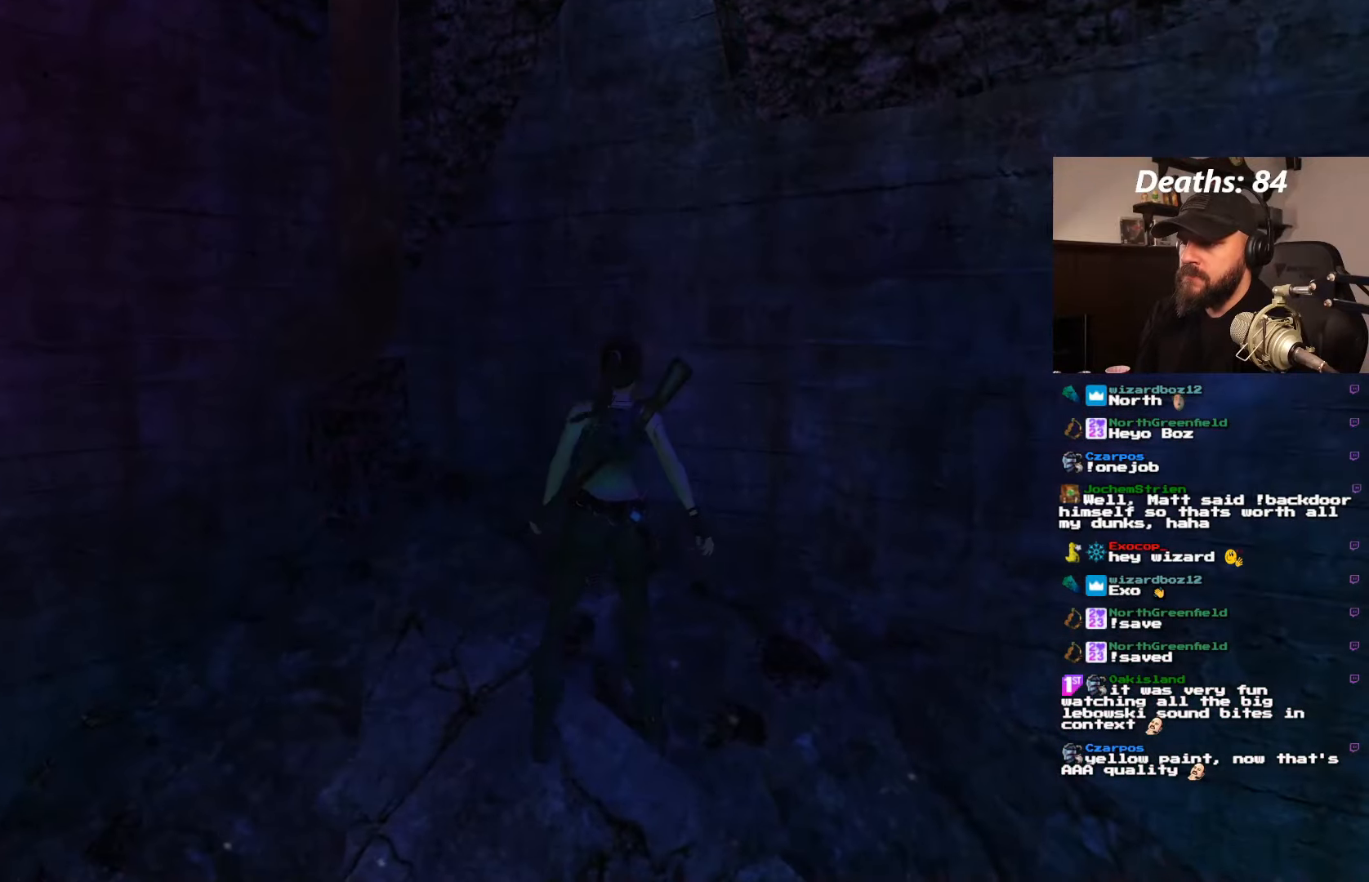
{"buttons": ["DPAD_RIGHT"], "left_stick": "center", "right_stick": "center", "events": []}
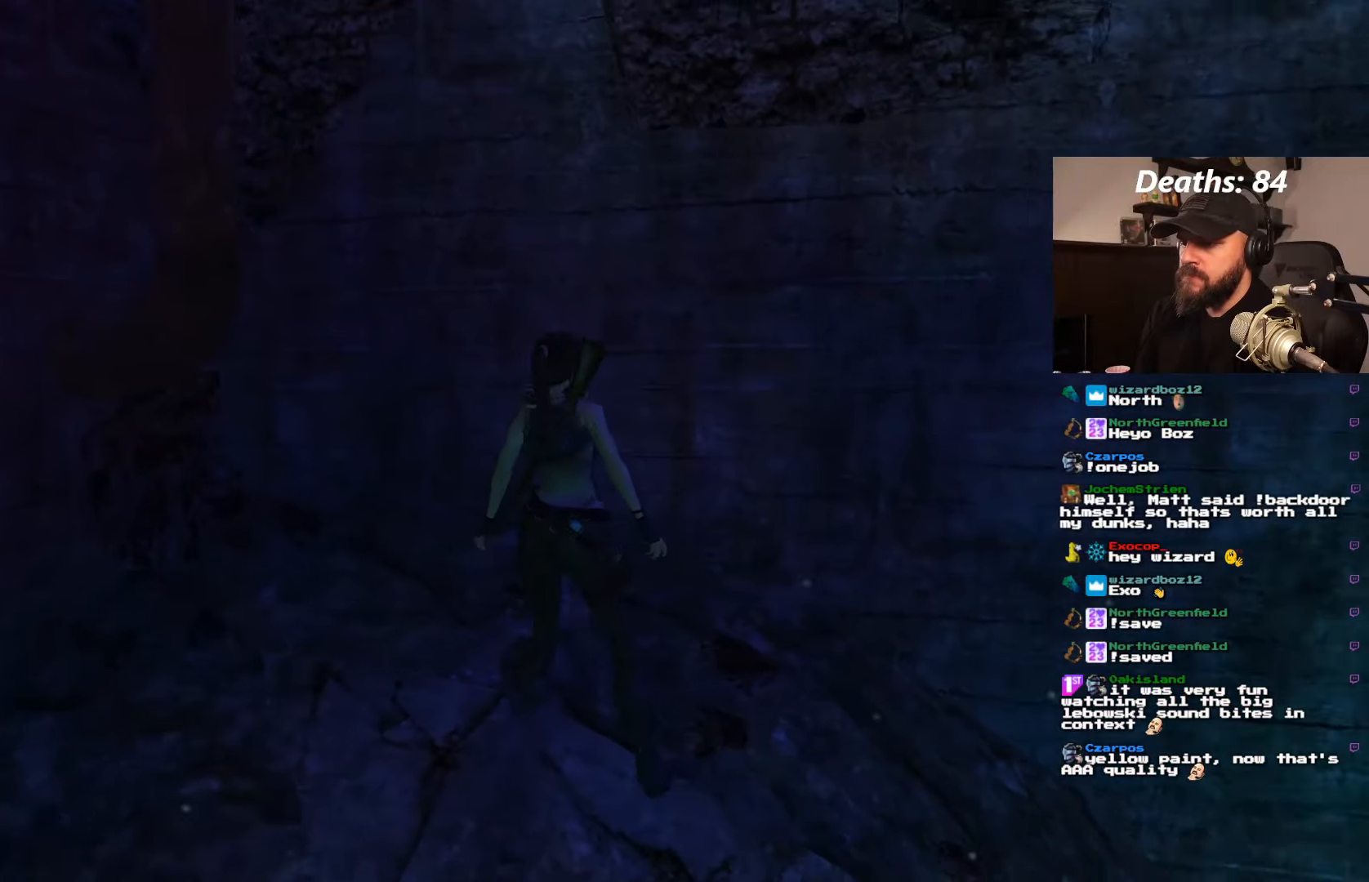
{"buttons": ["DPAD_RIGHT"], "left_stick": "center", "right_stick": "center", "events": []}
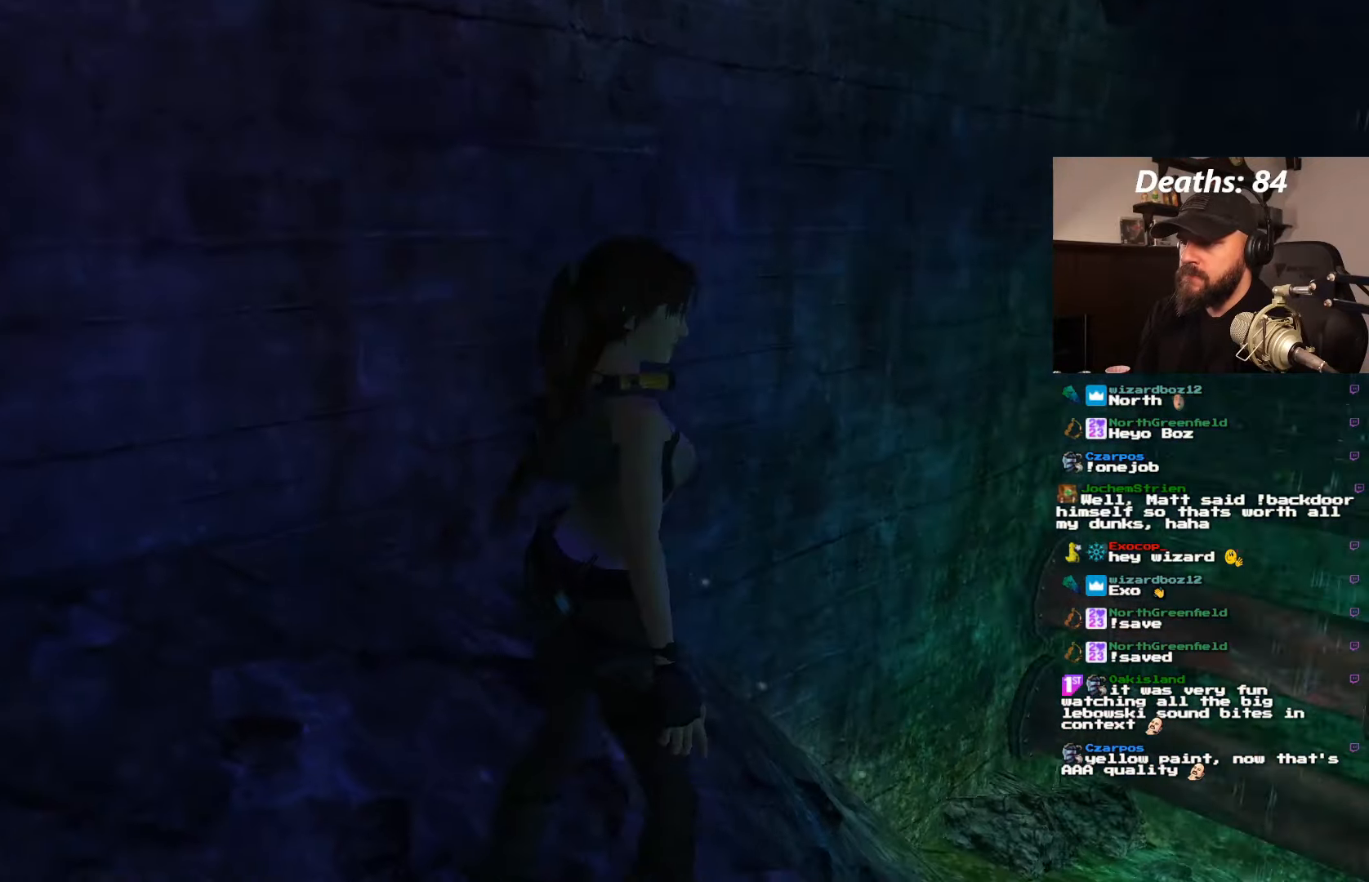
{"buttons": ["L1"], "left_stick": "center", "right_stick": "center", "events": [[100, "L1", "down"], [233, "DPAD_RIGHT", "up"]]}
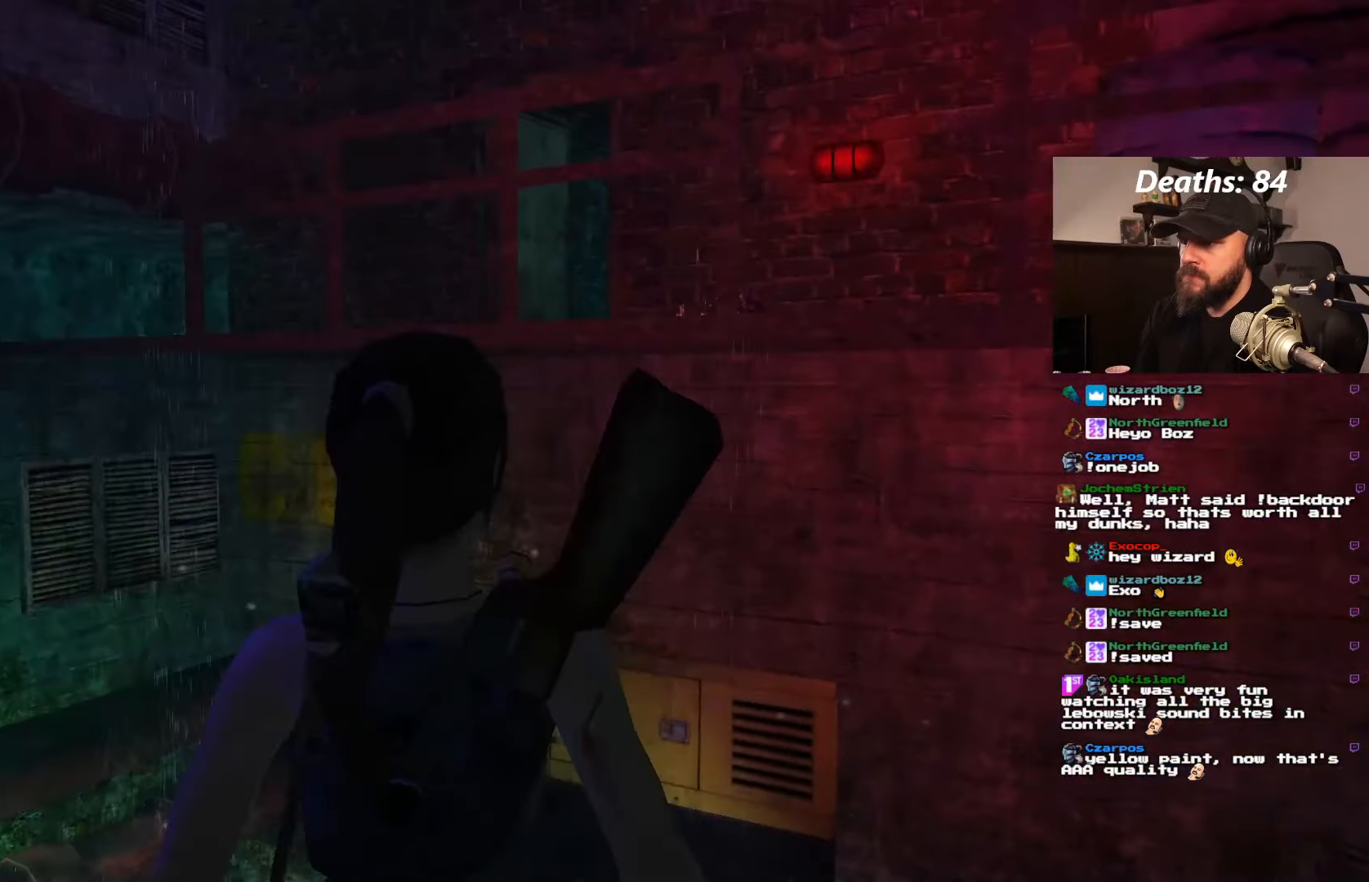
{"buttons": ["DPAD_RIGHT"], "left_stick": "center", "right_stick": "center", "events": [[284, "DPAD_RIGHT", "down"], [284, "L1", "up"]]}
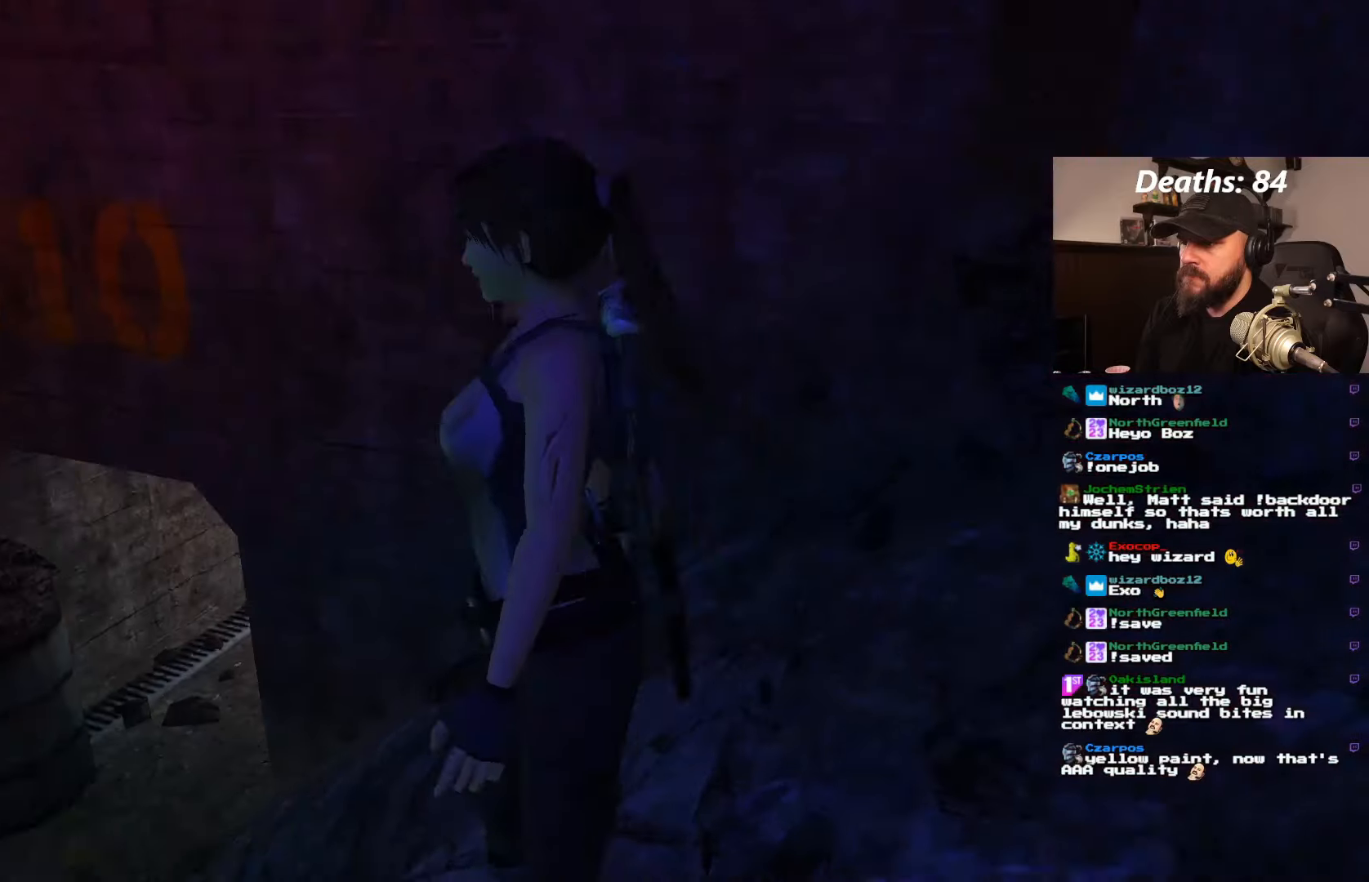
{"buttons": ["L1"], "left_stick": "center", "right_stick": "center", "events": [[184, "L1", "down"], [250, "DPAD_RIGHT", "up"]]}
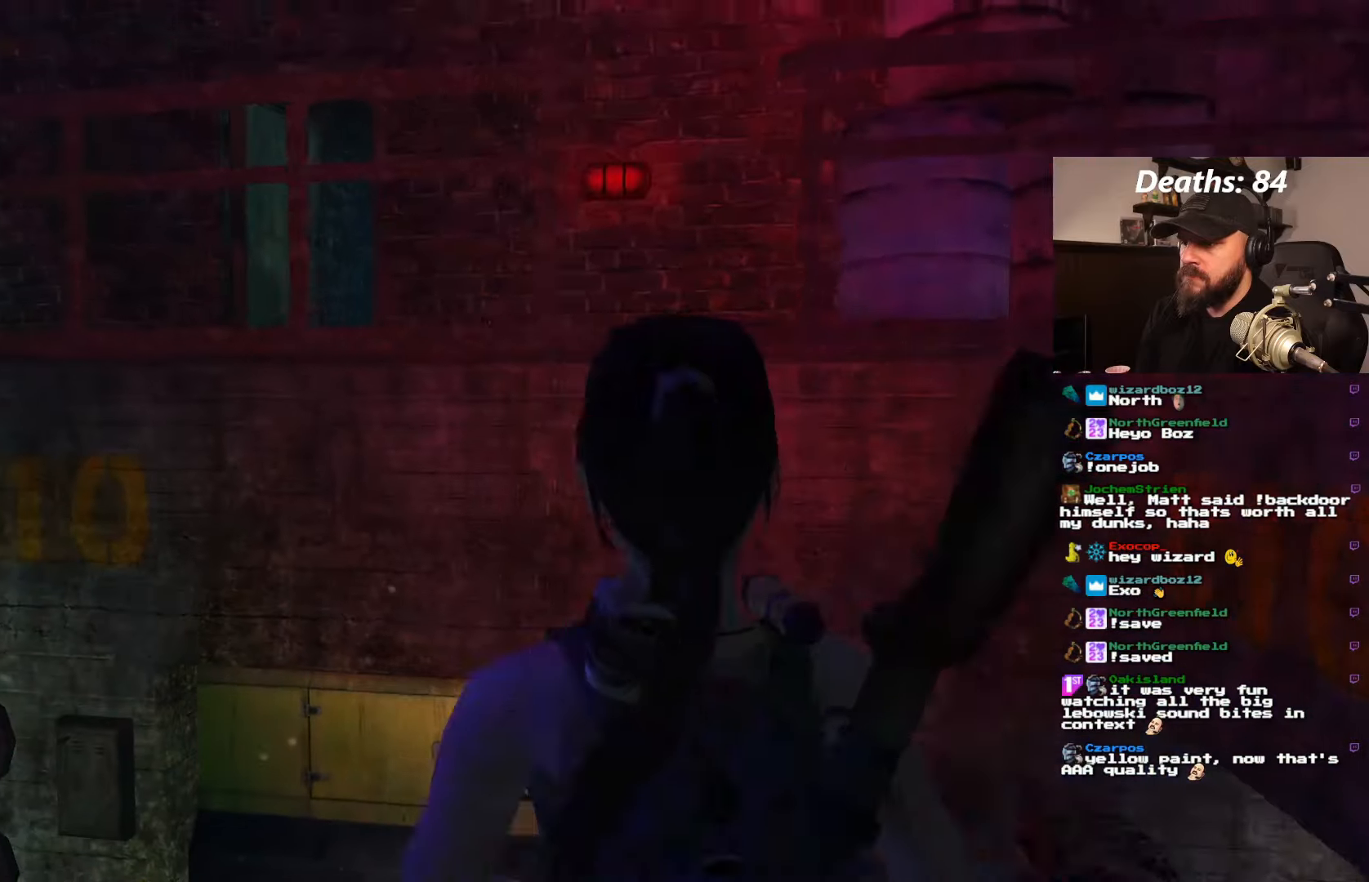
{"buttons": ["L1"], "left_stick": "center", "right_stick": "center", "events": []}
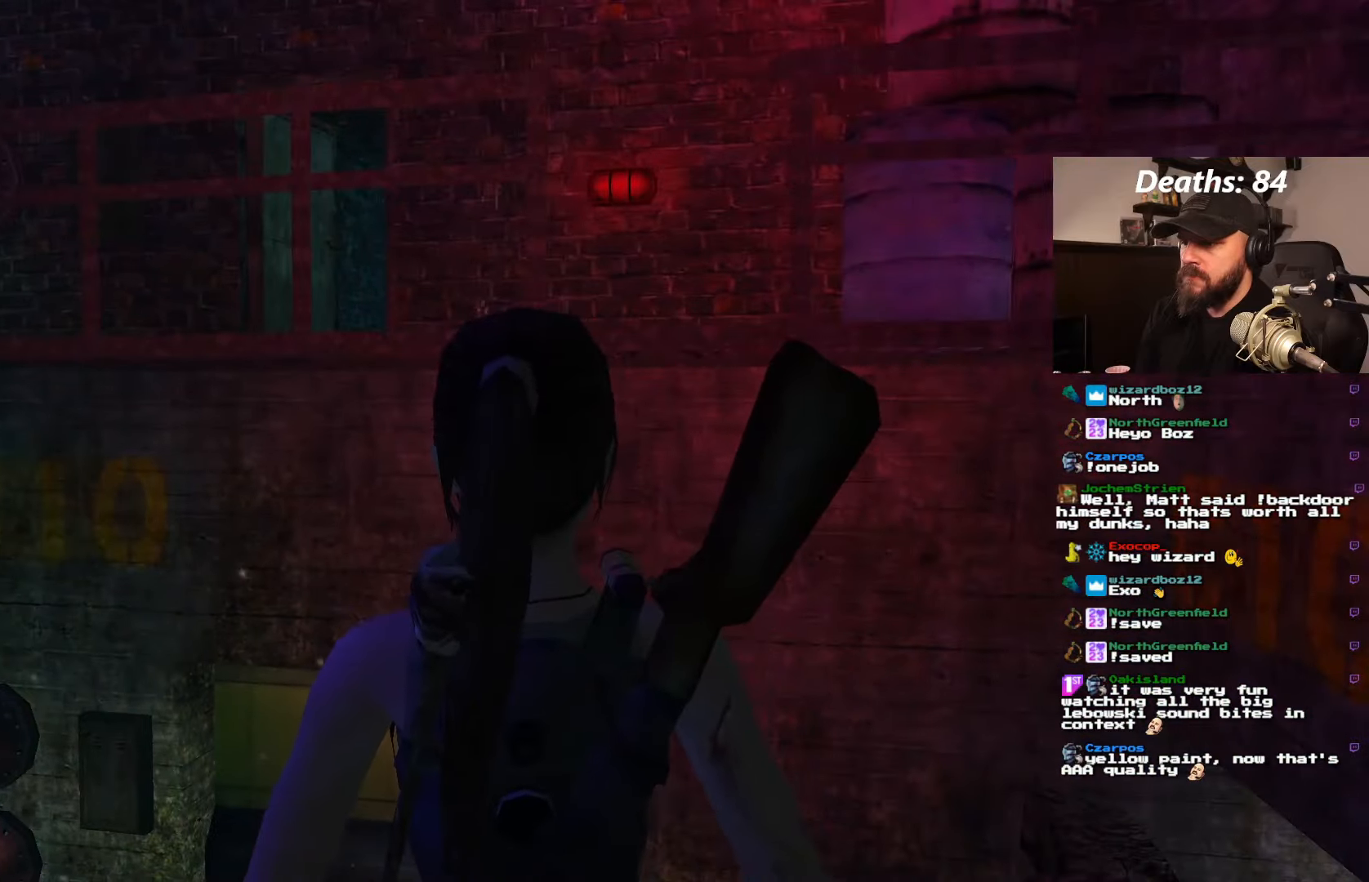
{"buttons": ["DPAD_UP", "DPAD_RIGHT"], "left_stick": "center", "right_stick": "center", "events": [[167, "L1", "up"], [250, "DPAD_UP", "down"], [417, "DPAD_RIGHT", "down"]]}
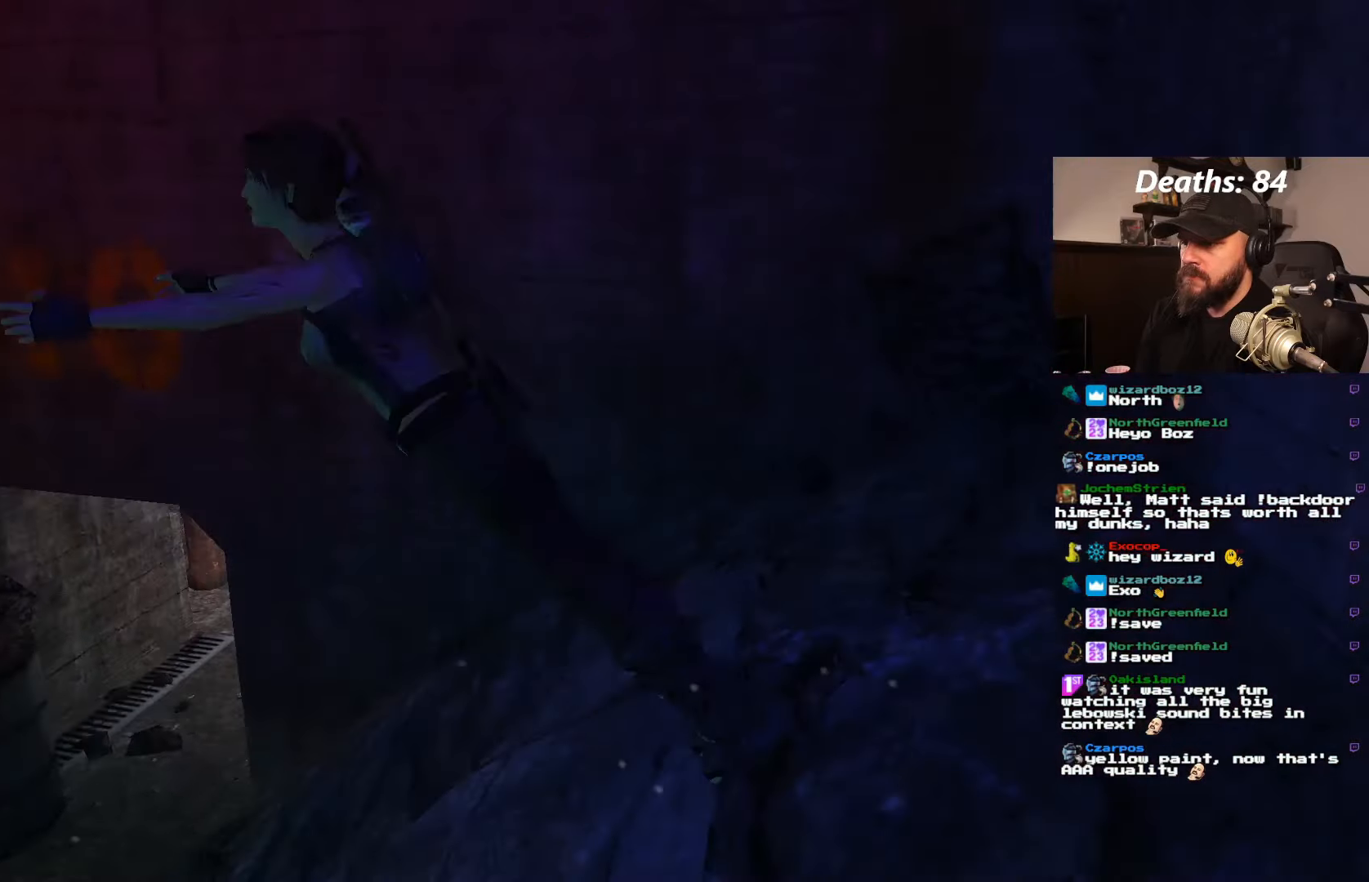
{"buttons": ["CROSS", "DPAD_RIGHT"], "left_stick": "center", "right_stick": "center", "events": [[117, "DPAD_RIGHT", "up"], [167, "CROSS", "down"], [417, "DPAD_UP", "up"], [500, "DPAD_RIGHT", "down"]]}
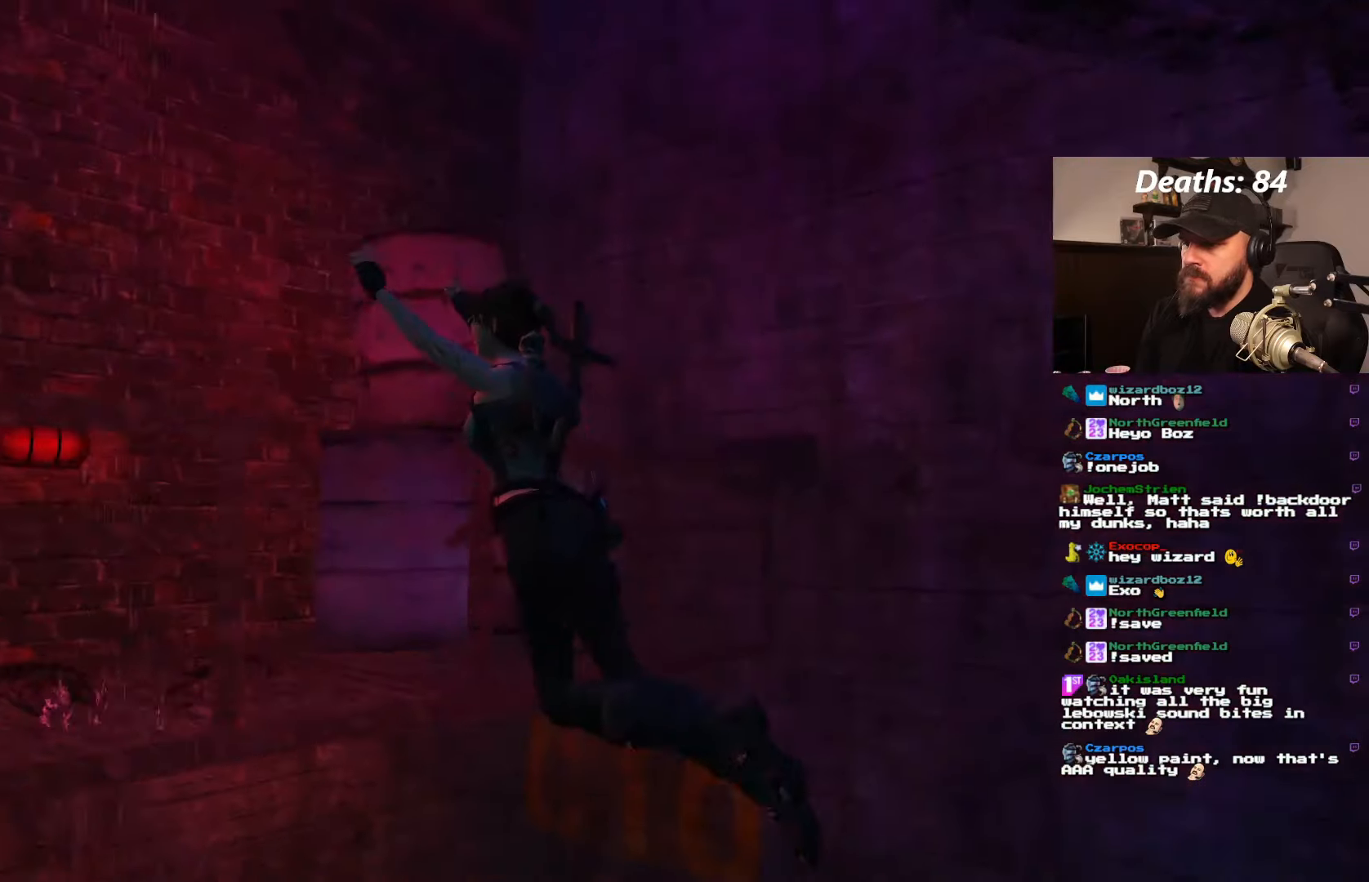
{"buttons": ["CROSS"], "left_stick": "center", "right_stick": "center", "events": [[350, "DPAD_RIGHT", "up"]]}
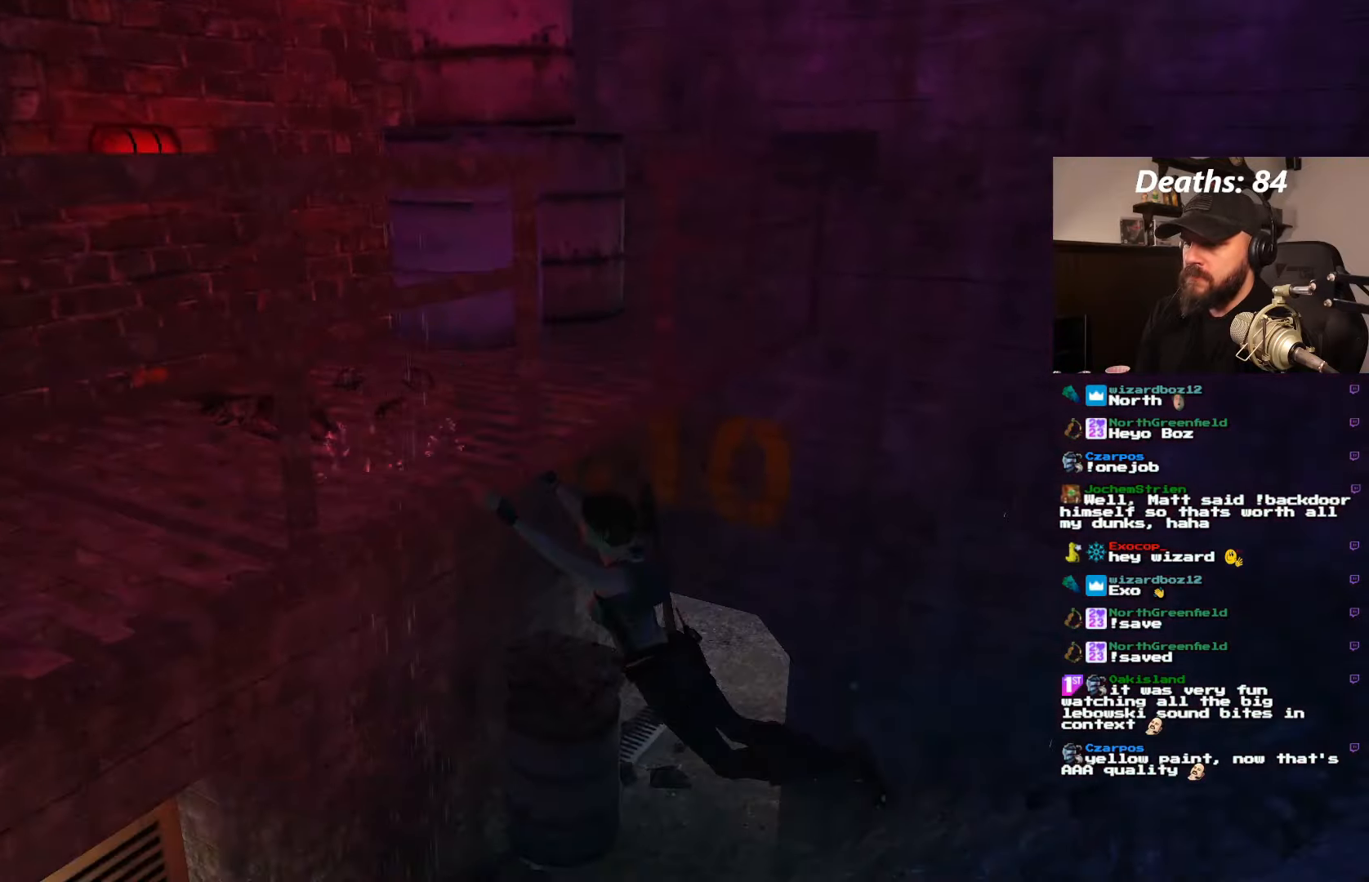
{"buttons": ["CROSS"], "left_stick": "center", "right_stick": "center", "events": []}
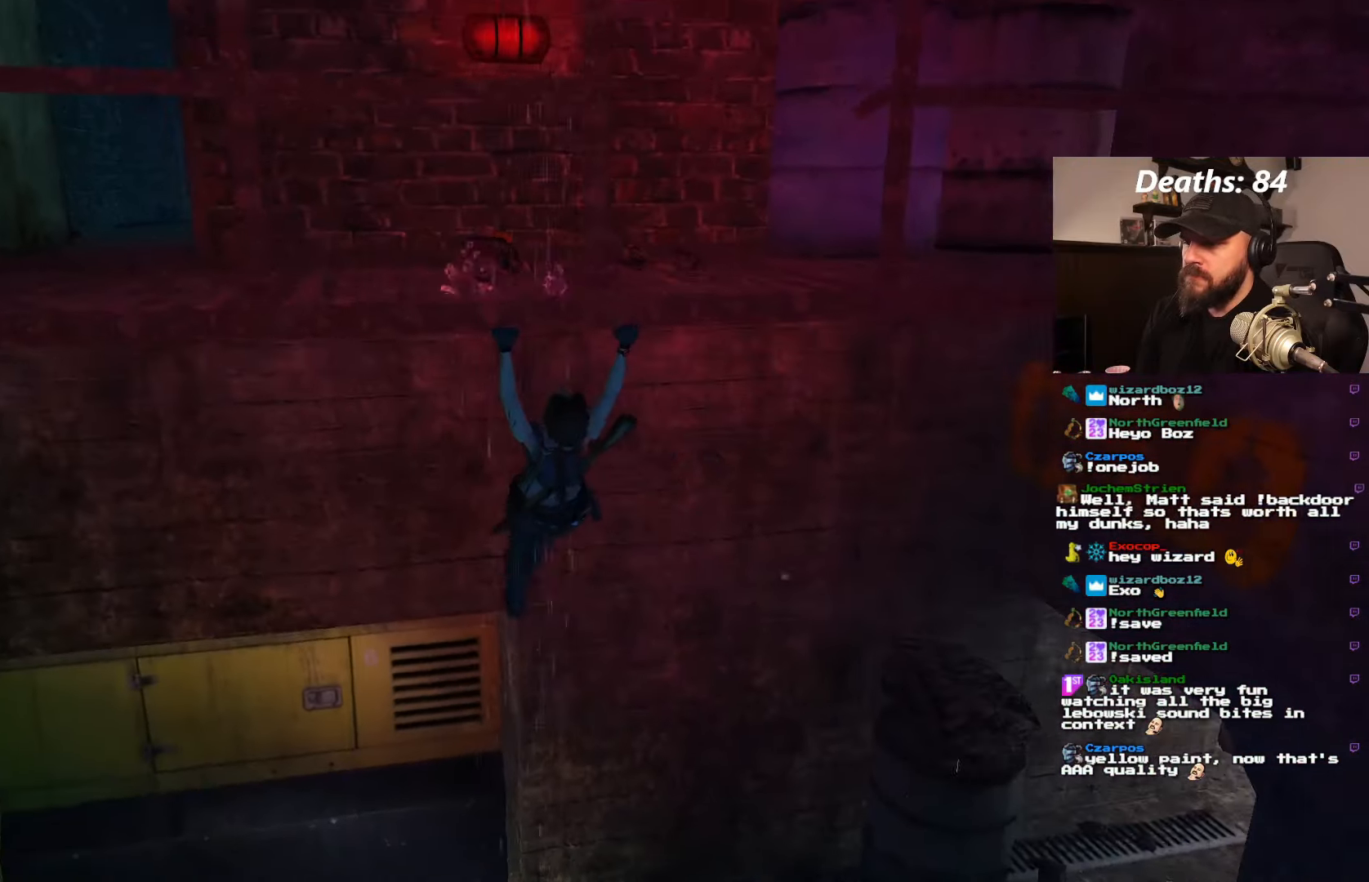
{"buttons": ["CROSS", "DPAD_RIGHT"], "left_stick": "center", "right_stick": "center", "events": [[384, "DPAD_RIGHT", "down"]]}
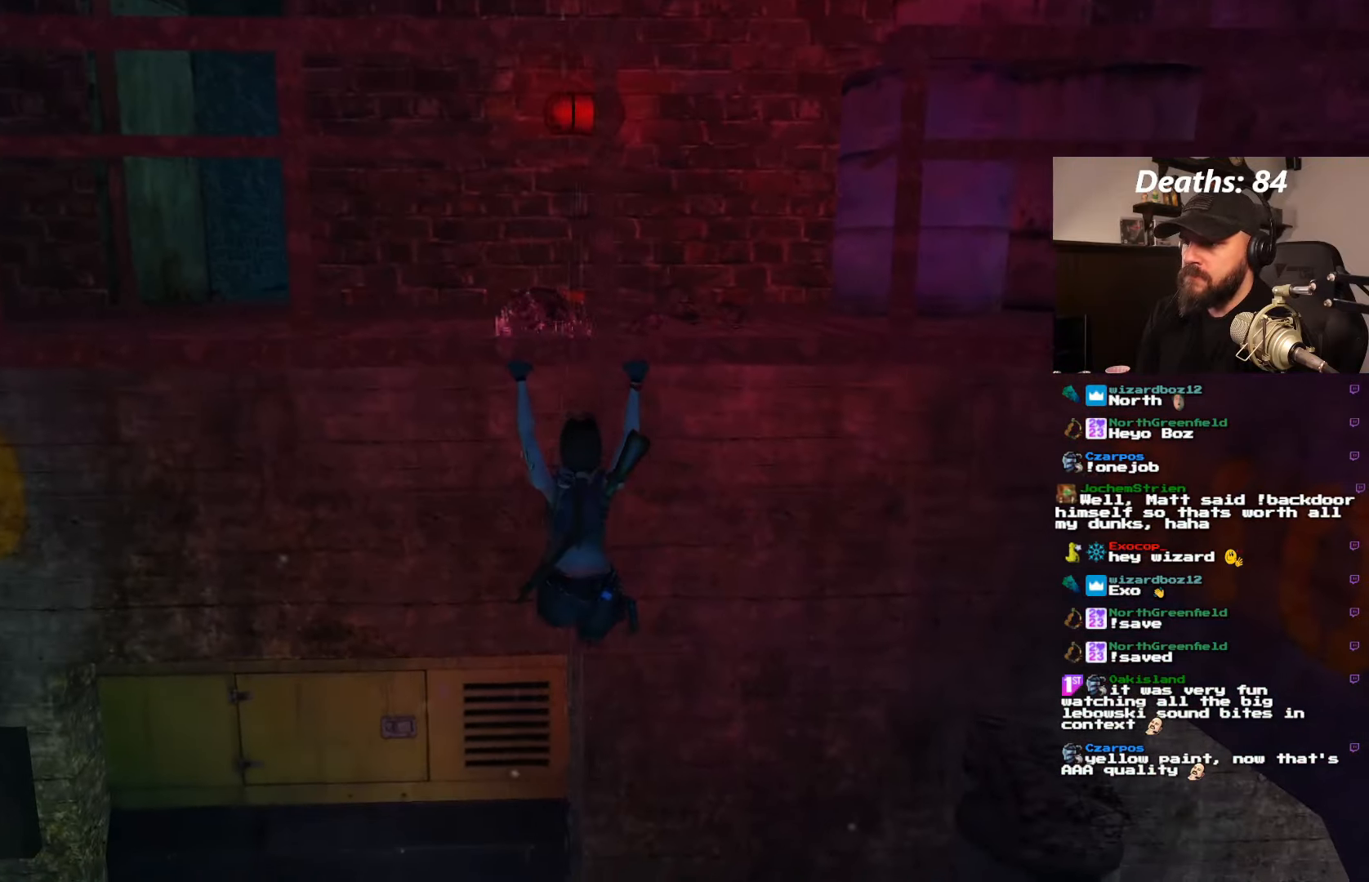
{"buttons": ["CROSS", "DPAD_RIGHT"], "left_stick": "center", "right_stick": "center", "events": [[150, "DPAD_RIGHT", "up"], [366, "DPAD_RIGHT", "down"]]}
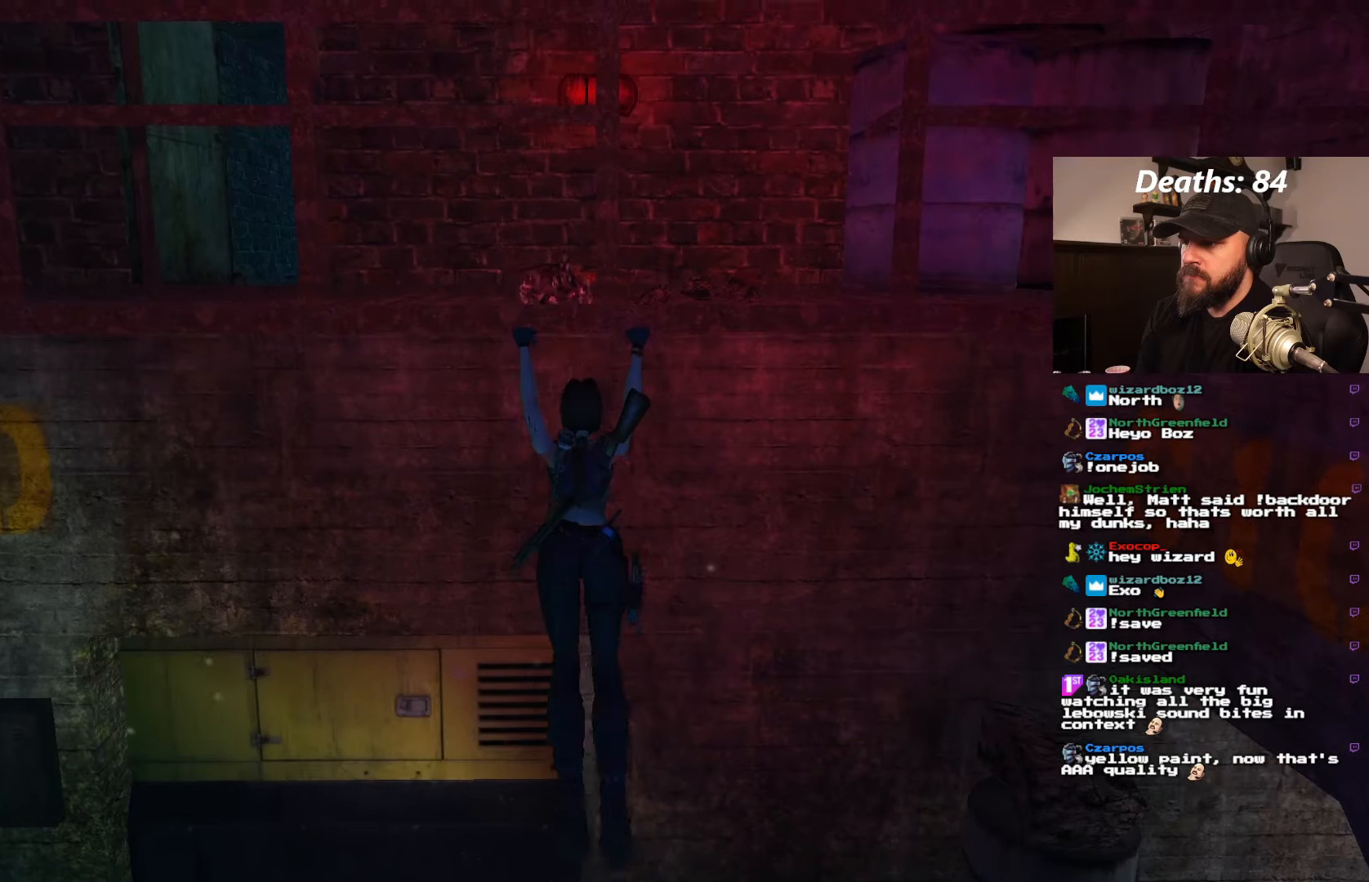
{"buttons": ["CROSS", "DPAD_RIGHT"], "left_stick": "center", "right_stick": "center", "events": []}
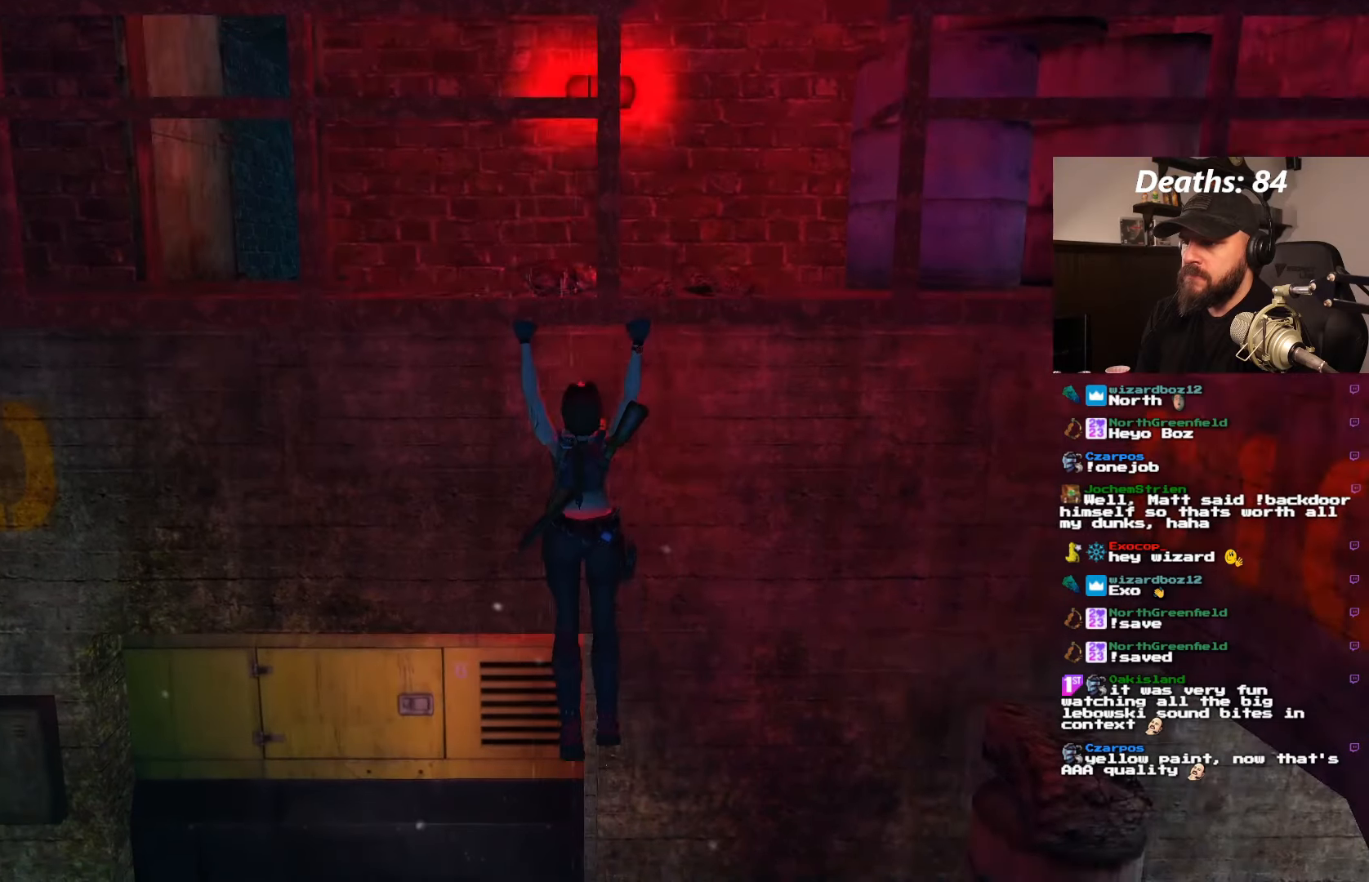
{"buttons": ["CROSS", "DPAD_RIGHT"], "left_stick": "center", "right_stick": "center", "events": []}
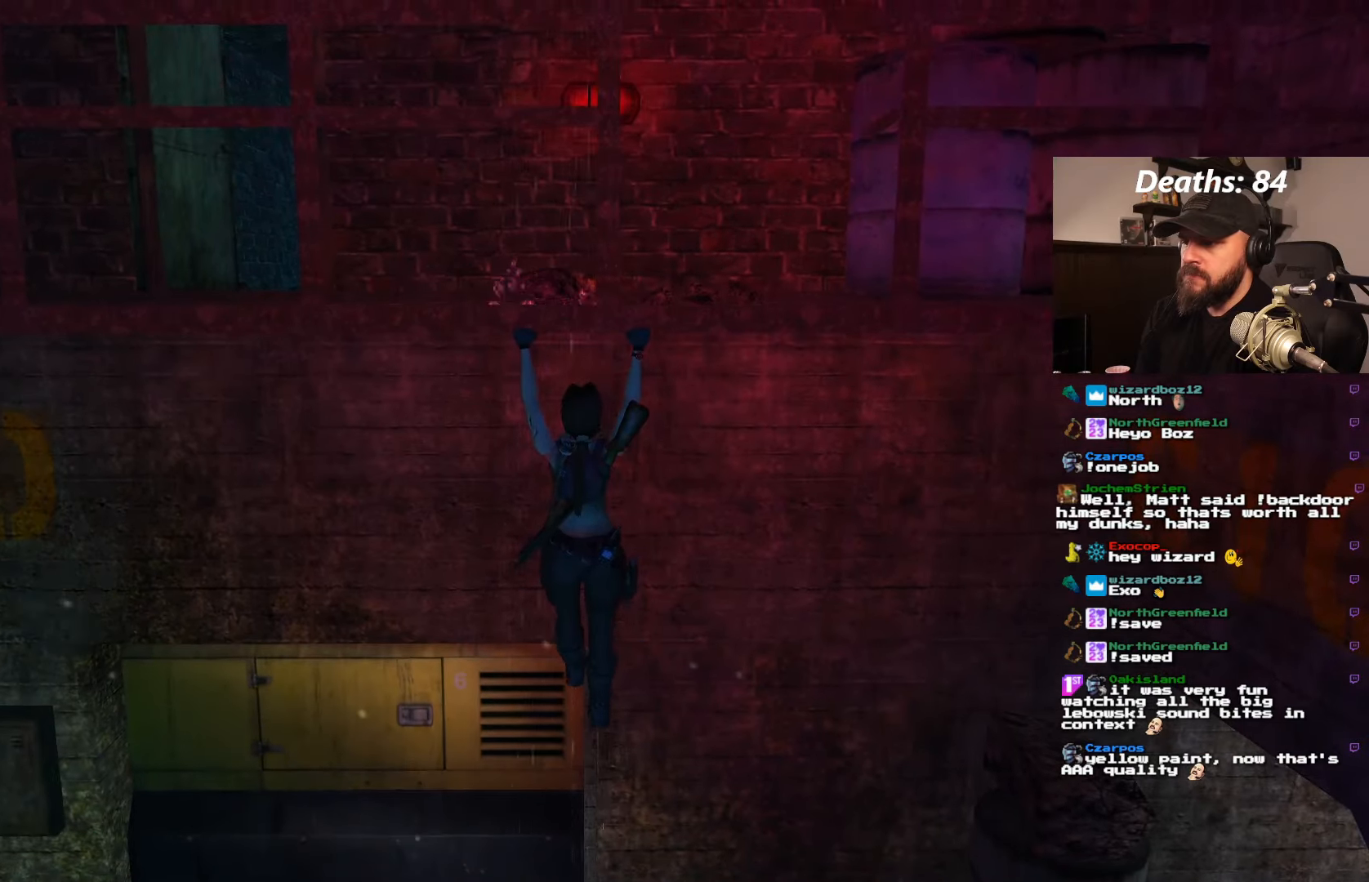
{"buttons": ["CROSS", "DPAD_RIGHT"], "left_stick": "center", "right_stick": "center", "events": [[16, "DPAD_RIGHT", "up"], [100, "DPAD_RIGHT", "down"]]}
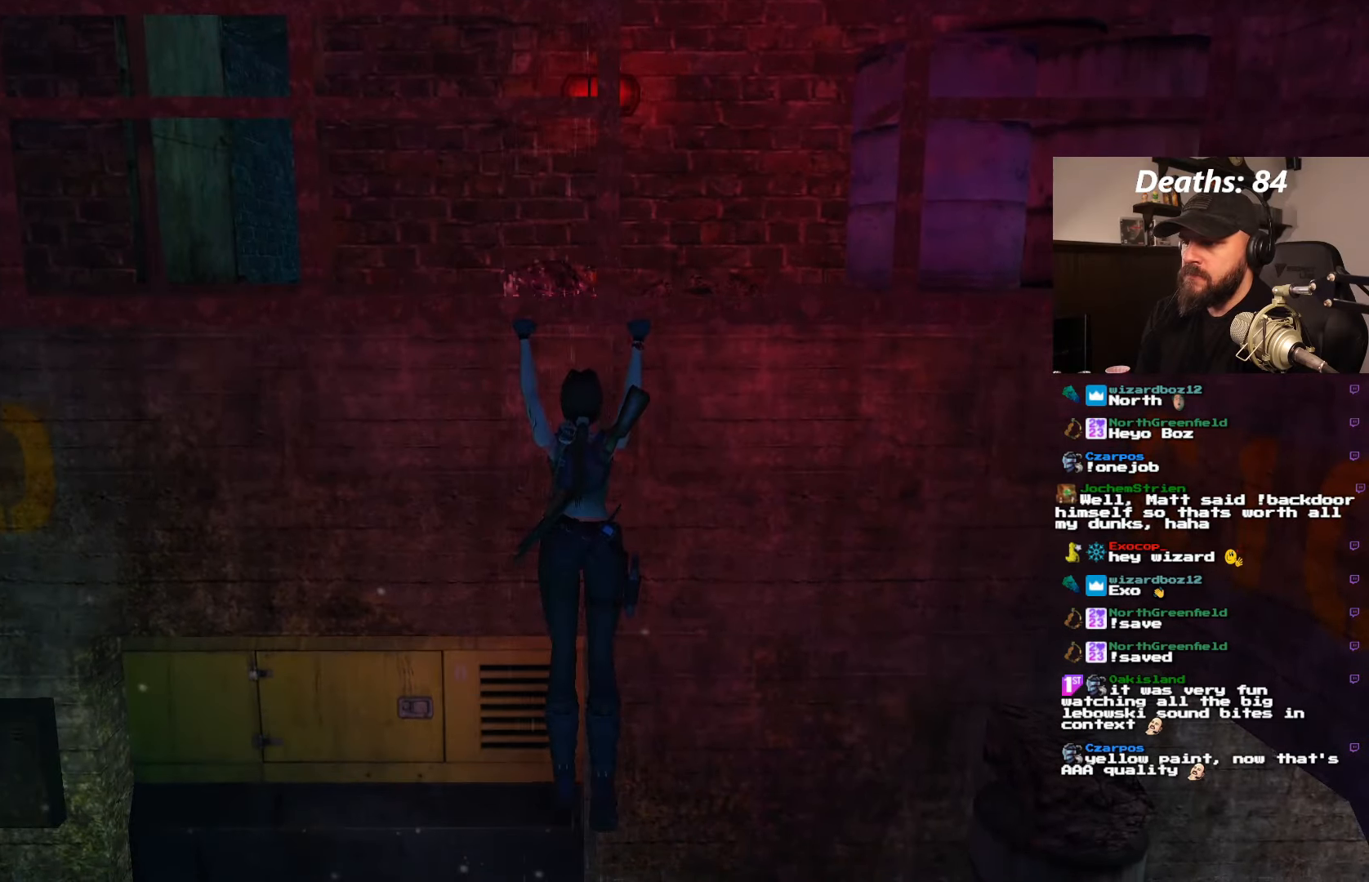
{"buttons": ["CROSS", "DPAD_RIGHT"], "left_stick": "center", "right_stick": "center", "events": []}
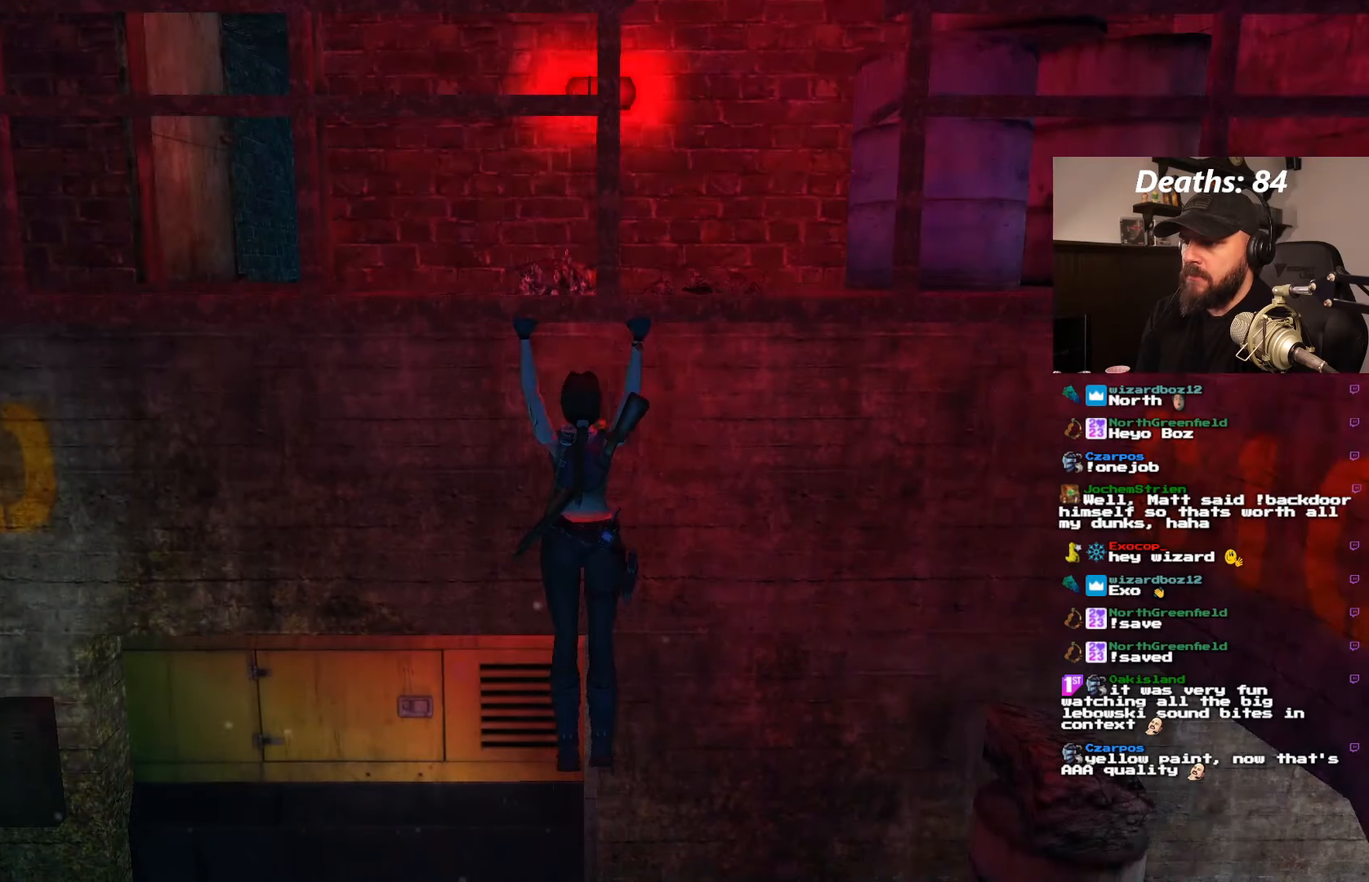
{"buttons": ["CROSS", "DPAD_RIGHT"], "left_stick": "center", "right_stick": "center", "events": []}
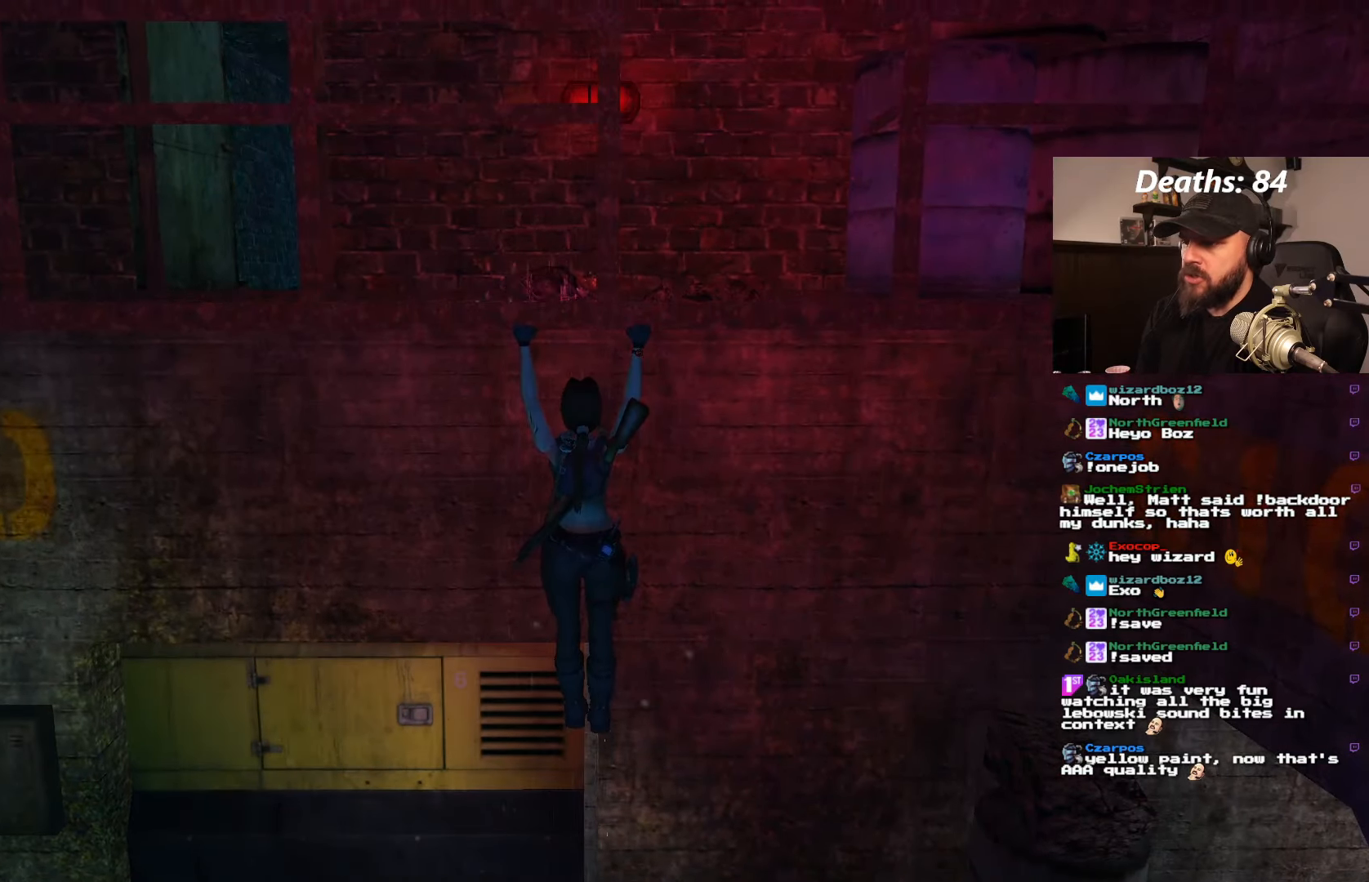
{"buttons": ["CROSS", "DPAD_RIGHT"], "left_stick": "center", "right_stick": "center", "events": [[216, "DPAD_RIGHT", "up"], [300, "DPAD_RIGHT", "down"], [433, "DPAD_RIGHT", "up"], [483, "DPAD_RIGHT", "down"]]}
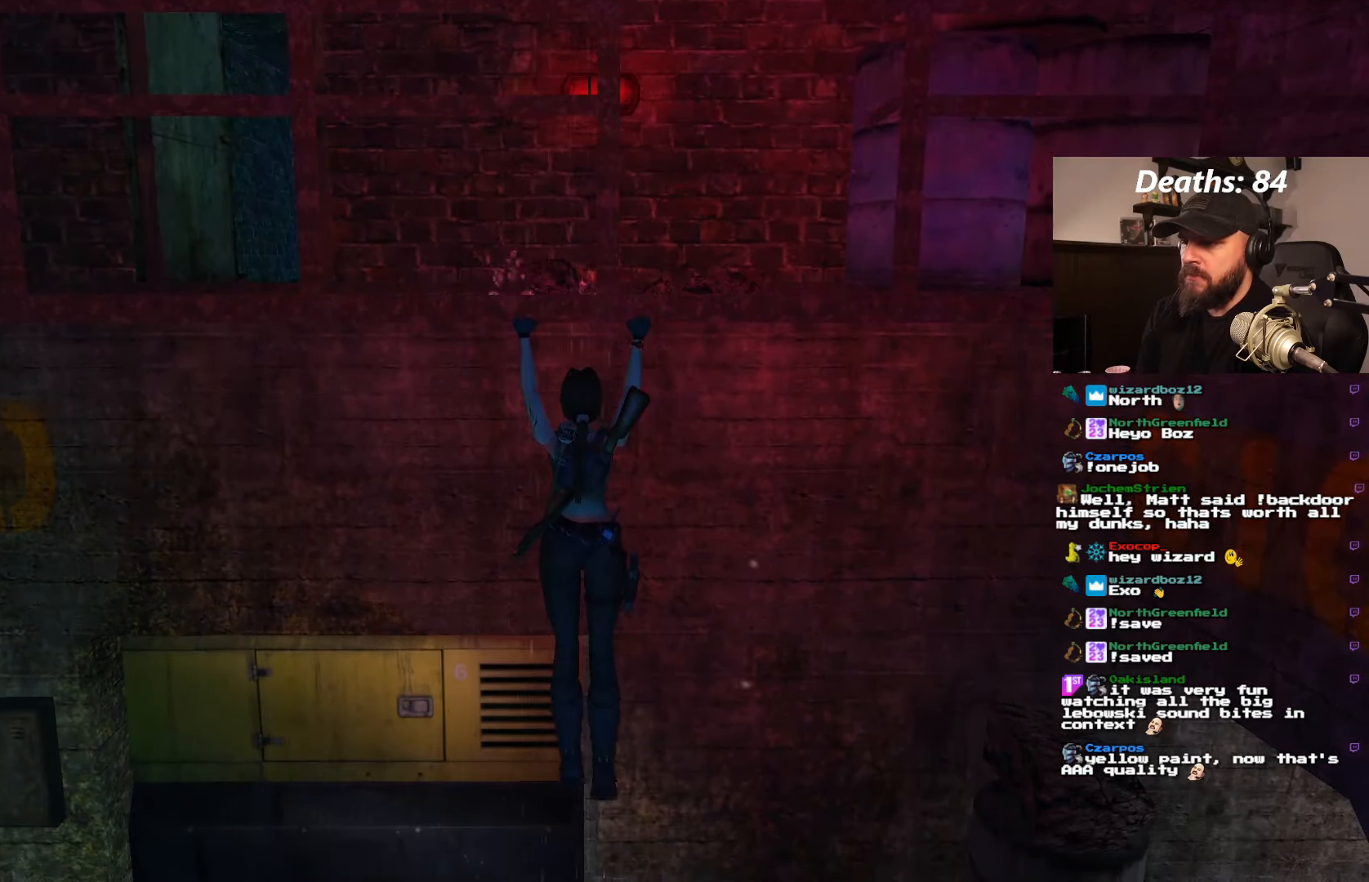
{"buttons": ["CROSS", "DPAD_UP"], "left_stick": "center", "right_stick": "center", "events": [[83, "DPAD_RIGHT", "up"], [150, "DPAD_RIGHT", "down"], [250, "DPAD_RIGHT", "up"], [316, "DPAD_RIGHT", "down"], [400, "DPAD_RIGHT", "up"], [500, "DPAD_UP", "down"]]}
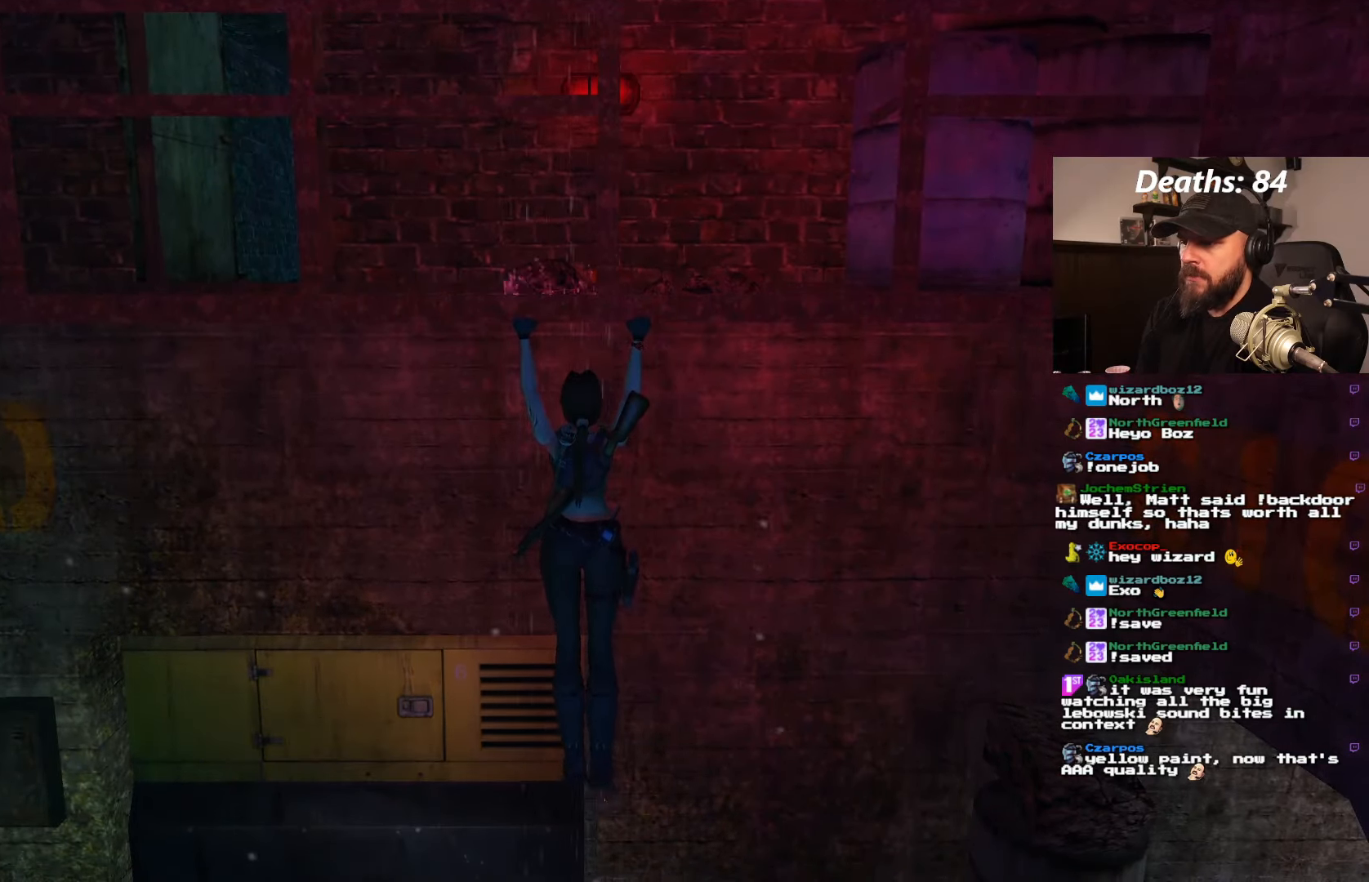
{"buttons": ["CROSS", "DPAD_RIGHT"], "left_stick": "center", "right_stick": "center", "events": [[250, "DPAD_UP", "up"], [350, "DPAD_RIGHT", "down"]]}
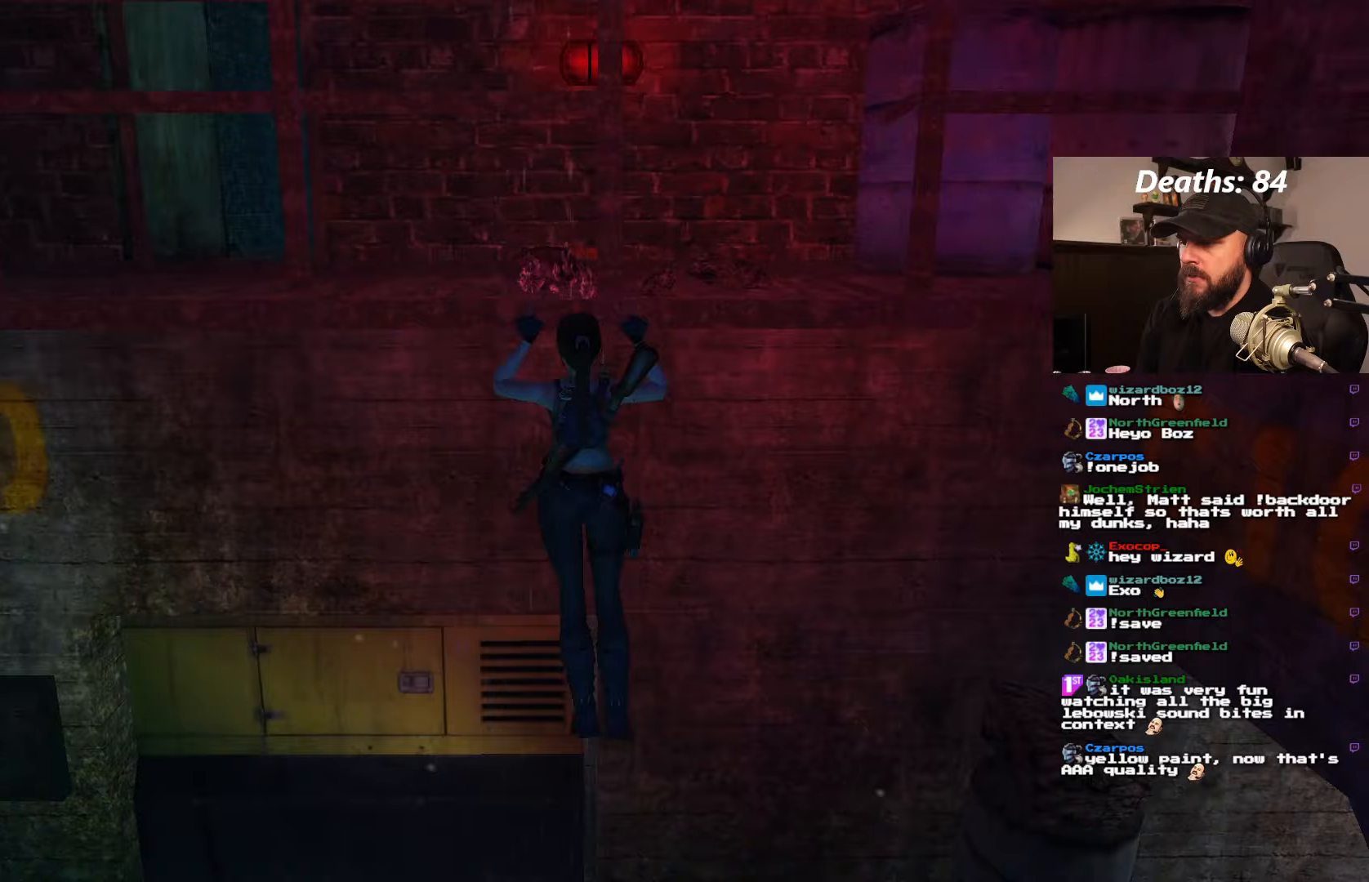
{"buttons": ["CROSS"], "left_stick": "center", "right_stick": "center", "events": [[333, "DPAD_RIGHT", "up"]]}
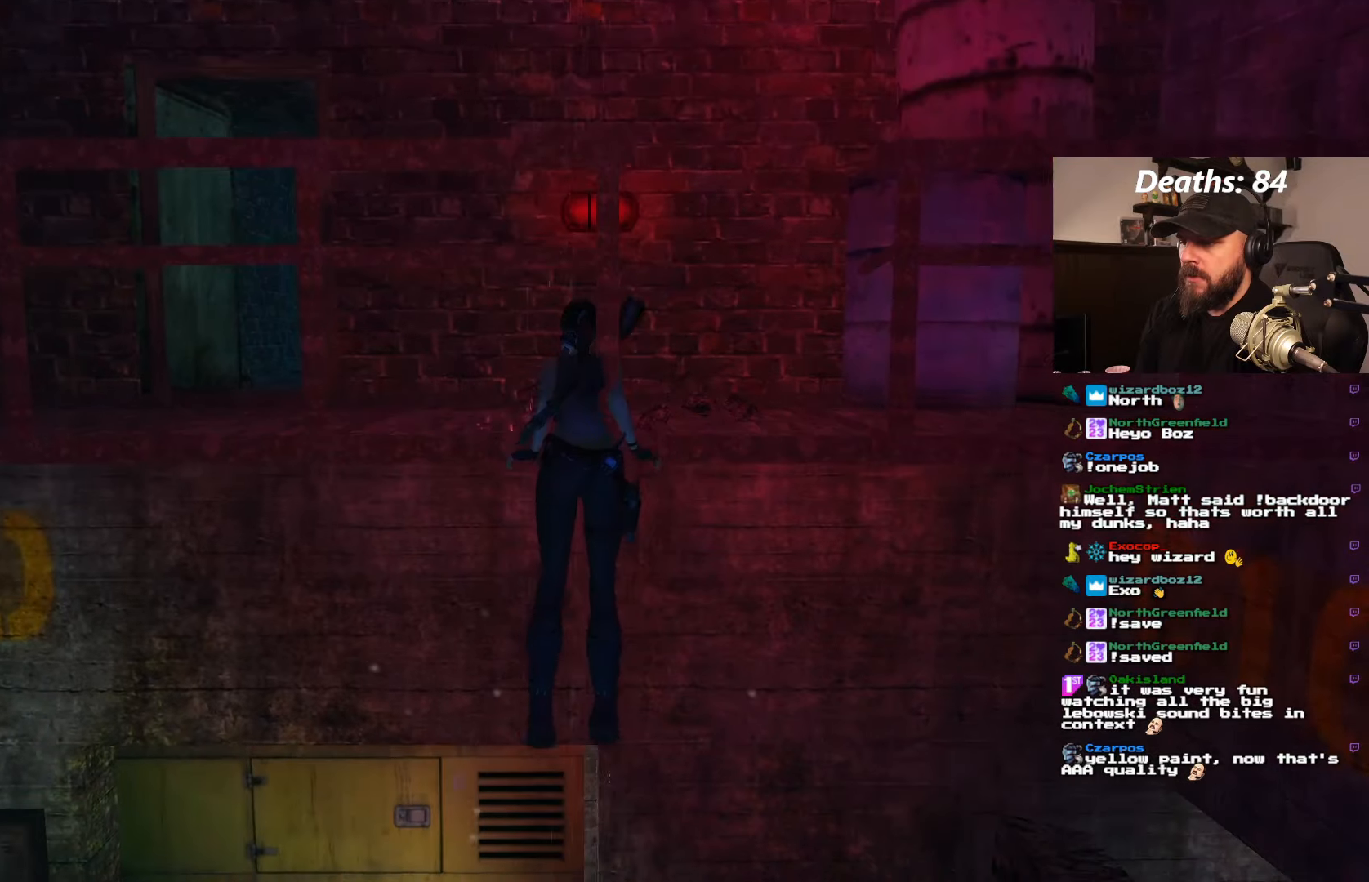
{"buttons": [], "left_stick": "center", "right_stick": "center", "events": [[483, "CROSS", "up"]]}
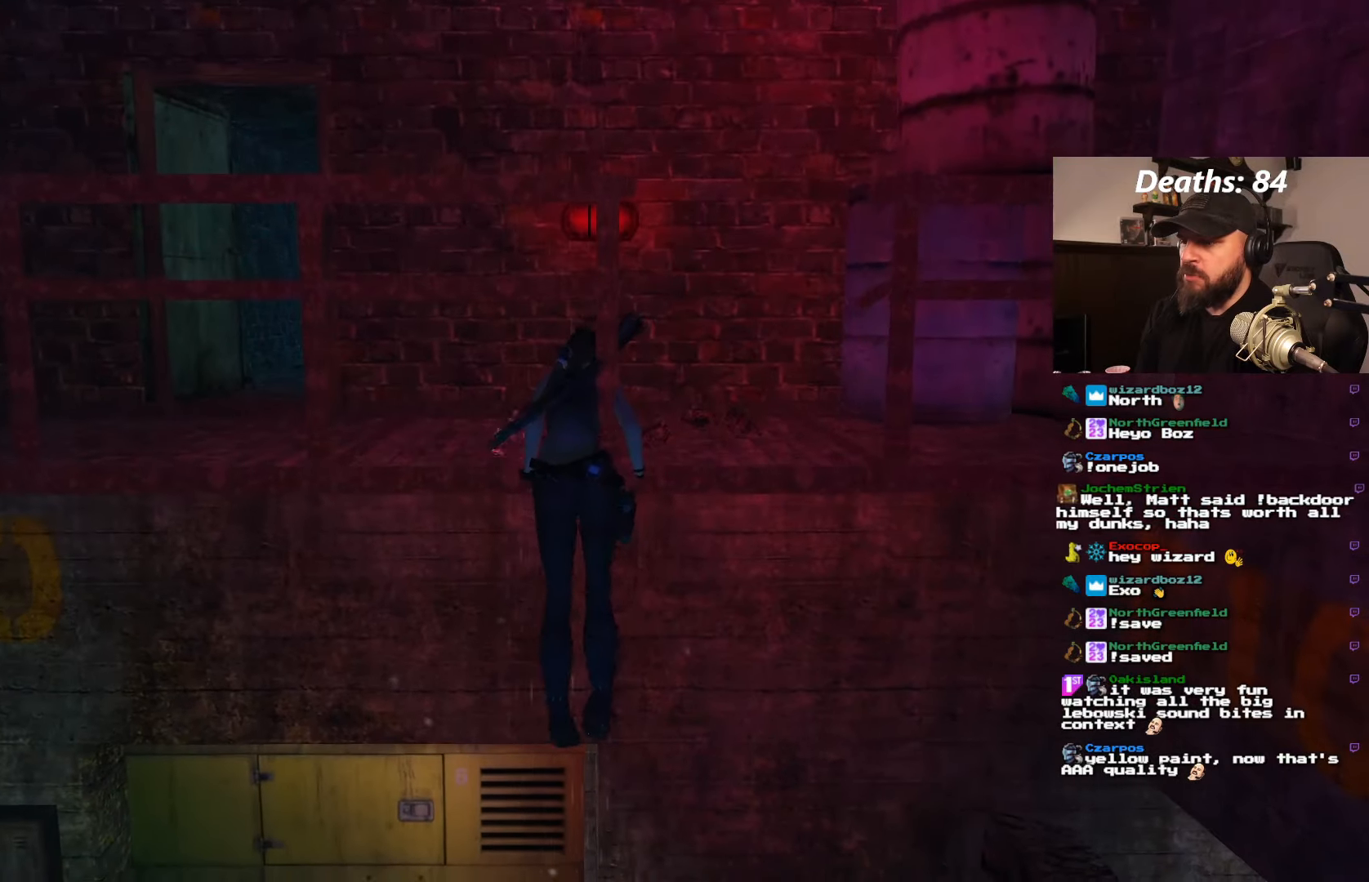
{"buttons": [], "left_stick": "center", "right_stick": "center", "events": []}
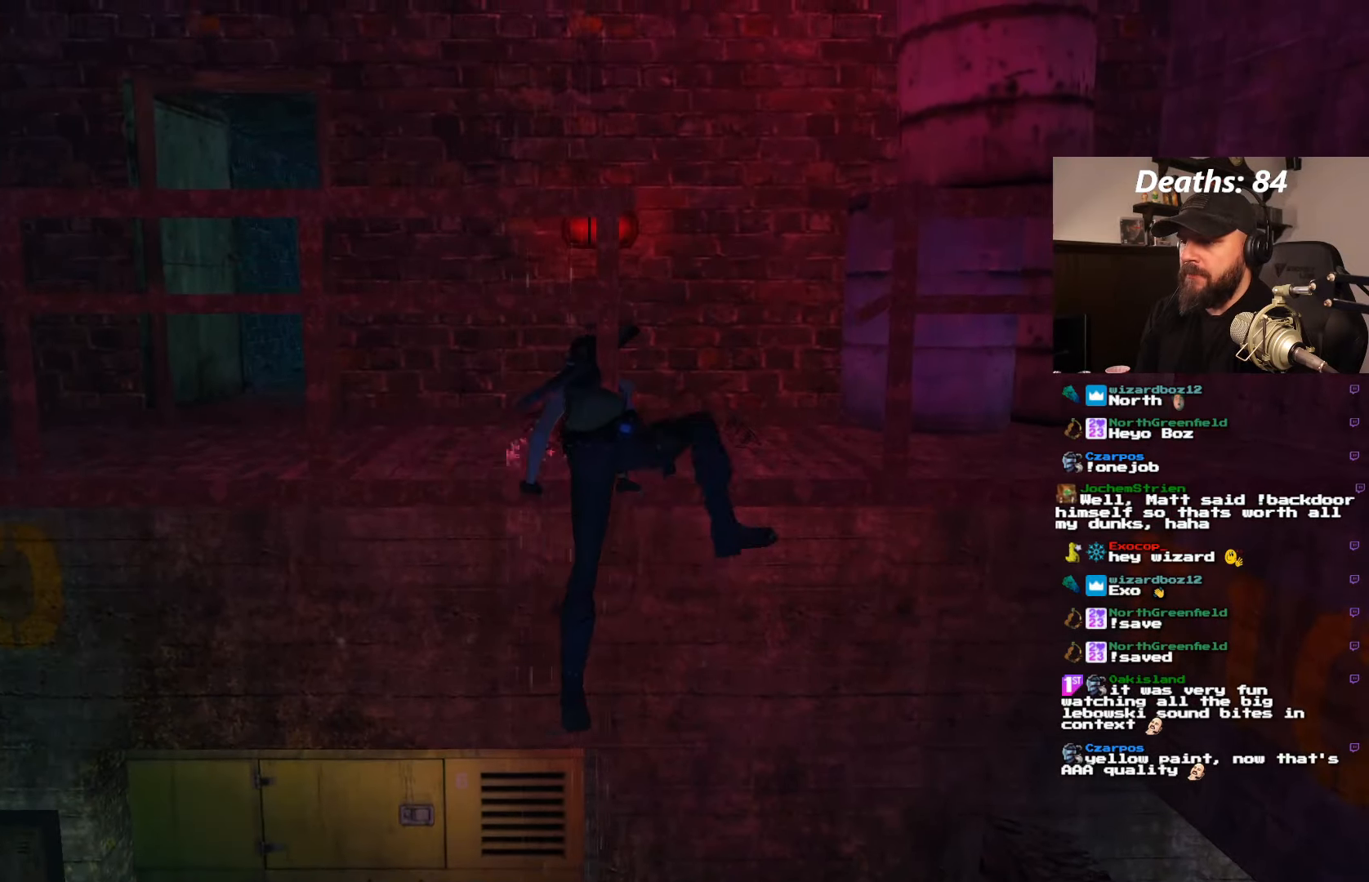
{"buttons": [], "left_stick": "center", "right_stick": "center", "events": []}
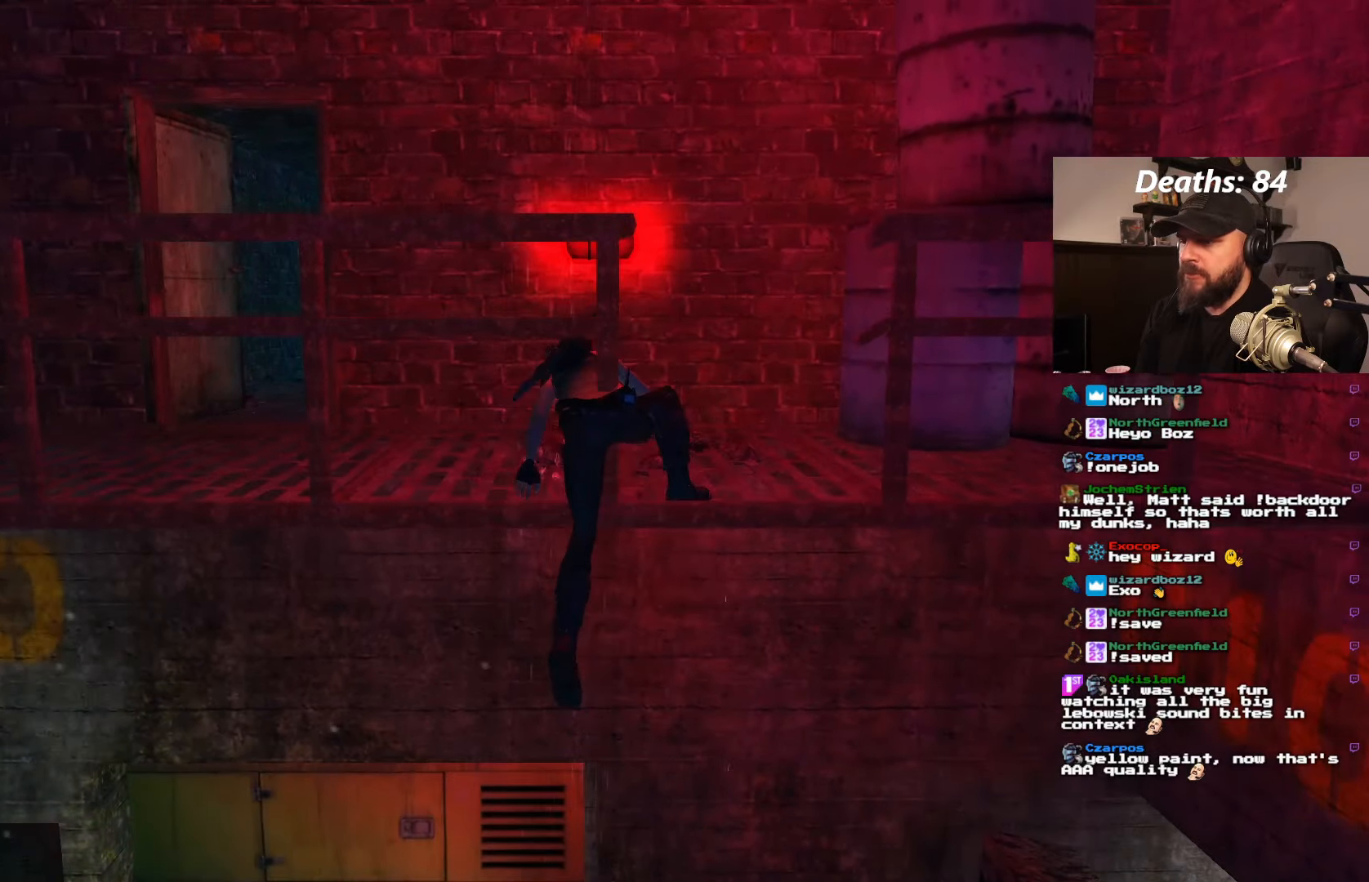
{"buttons": [], "left_stick": "center", "right_stick": "center", "events": []}